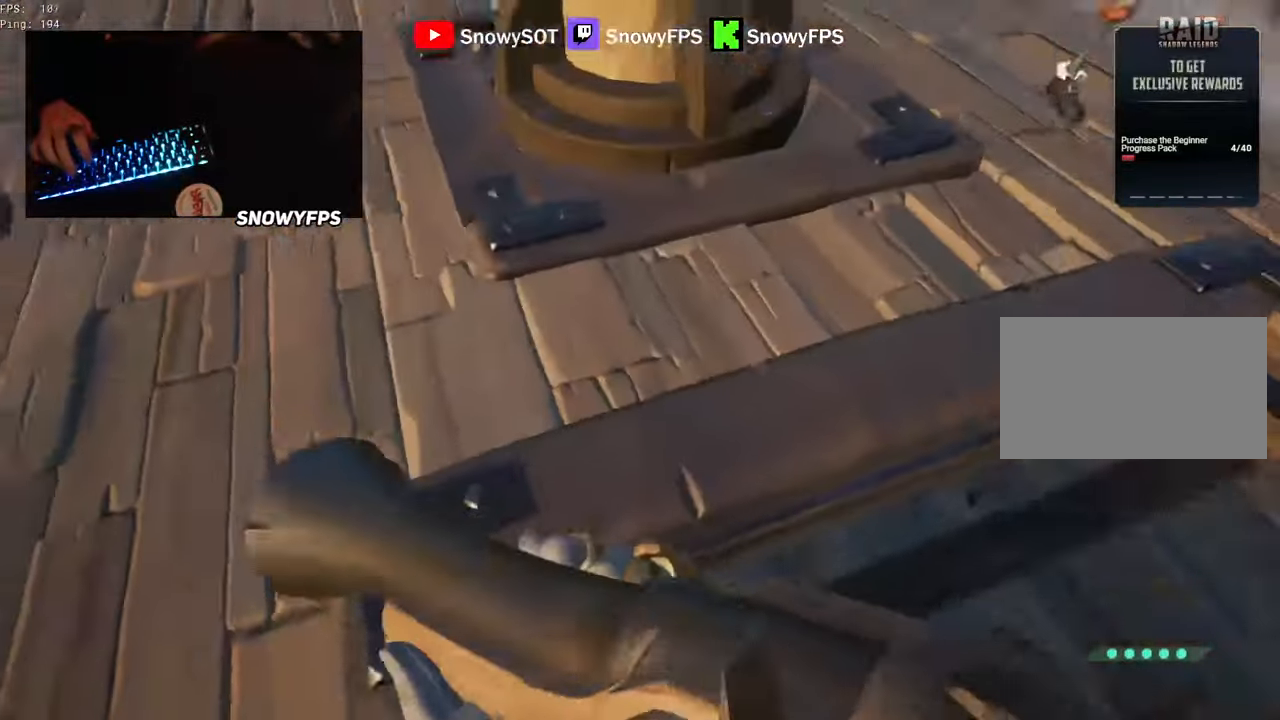
Gameplay with keyboard and mouse; each line is a JSON object with the keys and mouse buttons held at the frame after it. "events" lists presses ("down") and releases ("up") of "1", "2", "3", "4", "5", "a", "alt", "c", "caps_lock", "ctrl", "d", "e", "f", "g", "q", "r", "s", "shift", "space", "t", "tab", "v", "w", "x", "z", "mouse_left", "mouse_wheel" and "mouse_right" between this image and that frame as [ms after this image, input, new state], when the widget could be followed in between. "mouse_left", "mouse_wheel", "mouse_right" = the "left", "wheel", "right" buttons of the "mouse" list. No other keys are recorded. "wheel" means that the mouse wheel is clicked or scrolled. "mouse_move" is the direction in which the mouse moves at that frame (one of eight, or "still"), when it could be read.
{"keys": ["d"], "mouse": [], "mouse_move": "right", "events": [[100, "a", "up"], [183, "w", "up"], [283, "s", "down"], [366, "d", "down"], [466, "s", "up"]]}
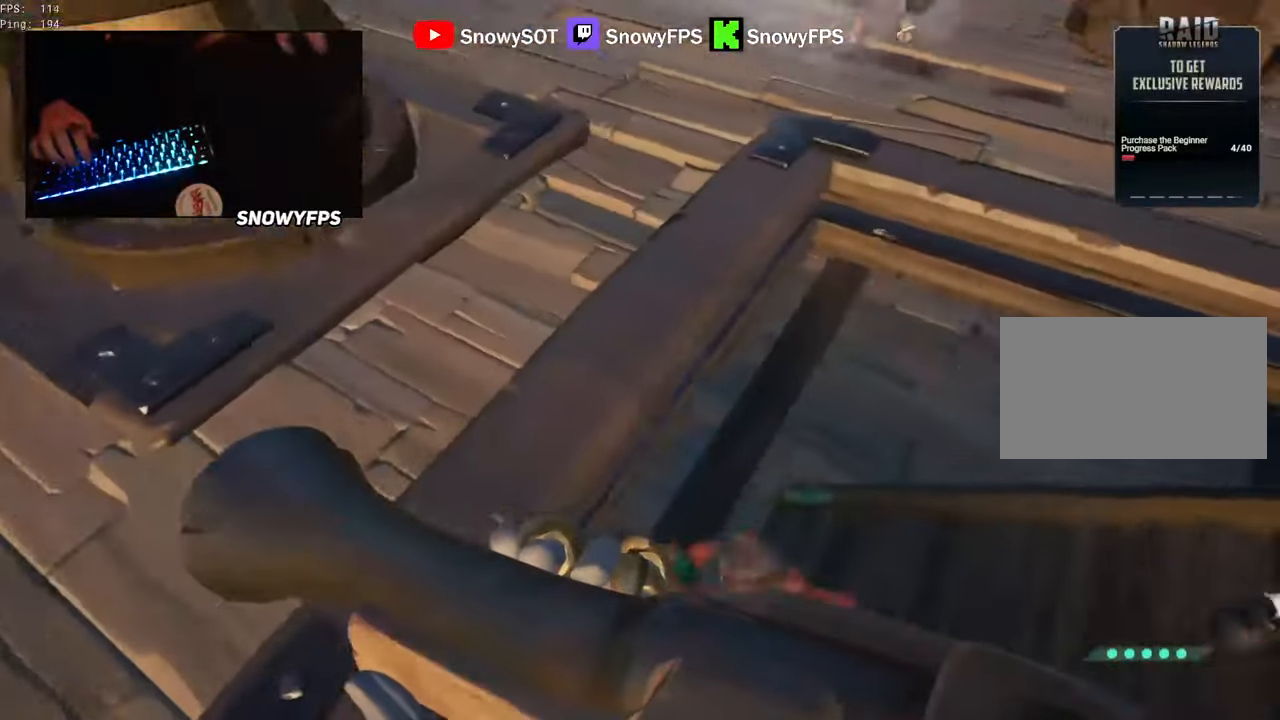
{"keys": ["a"], "mouse": [], "mouse_move": "still", "events": [[150, "w", "down"], [200, "a", "down"], [200, "d", "up"], [300, "w", "up"]]}
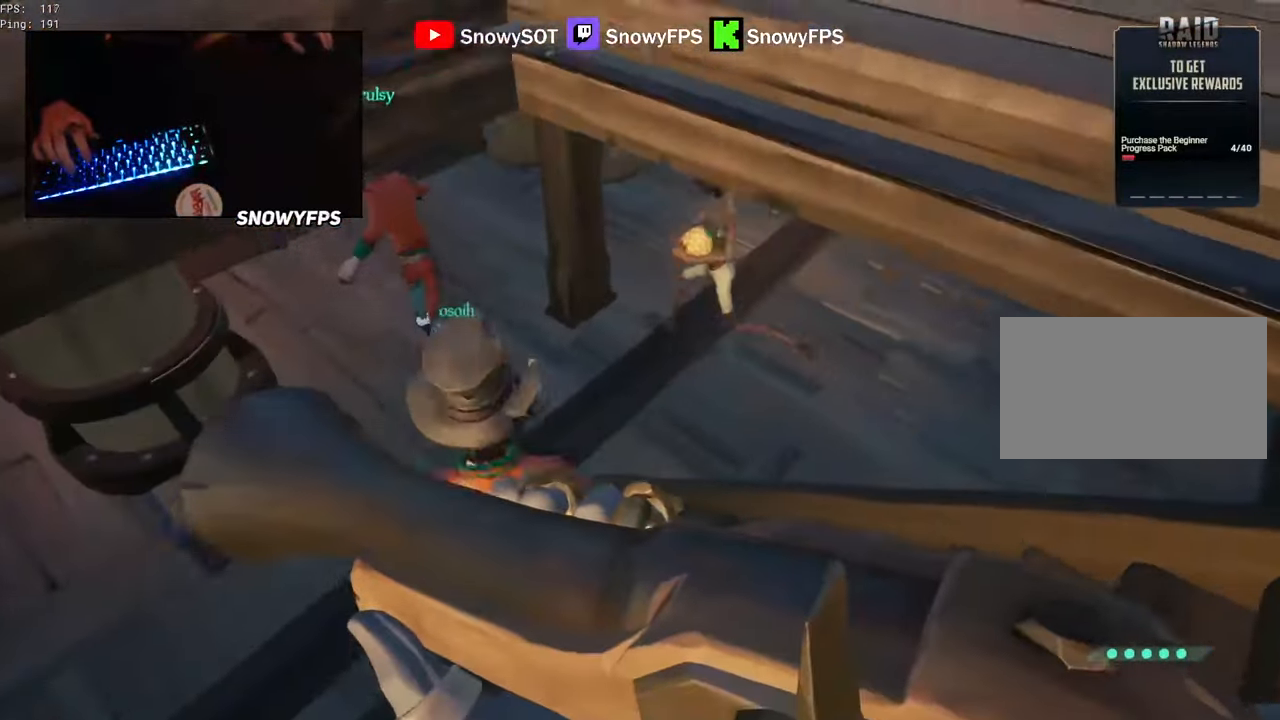
{"keys": ["d"], "mouse": [], "mouse_move": "right", "events": [[83, "w", "down"], [166, "w", "up"], [366, "a", "up"], [366, "mouse_right", "down"], [366, "s", "down"], [400, "s", "up"], [450, "d", "down"], [500, "mouse_right", "up"]]}
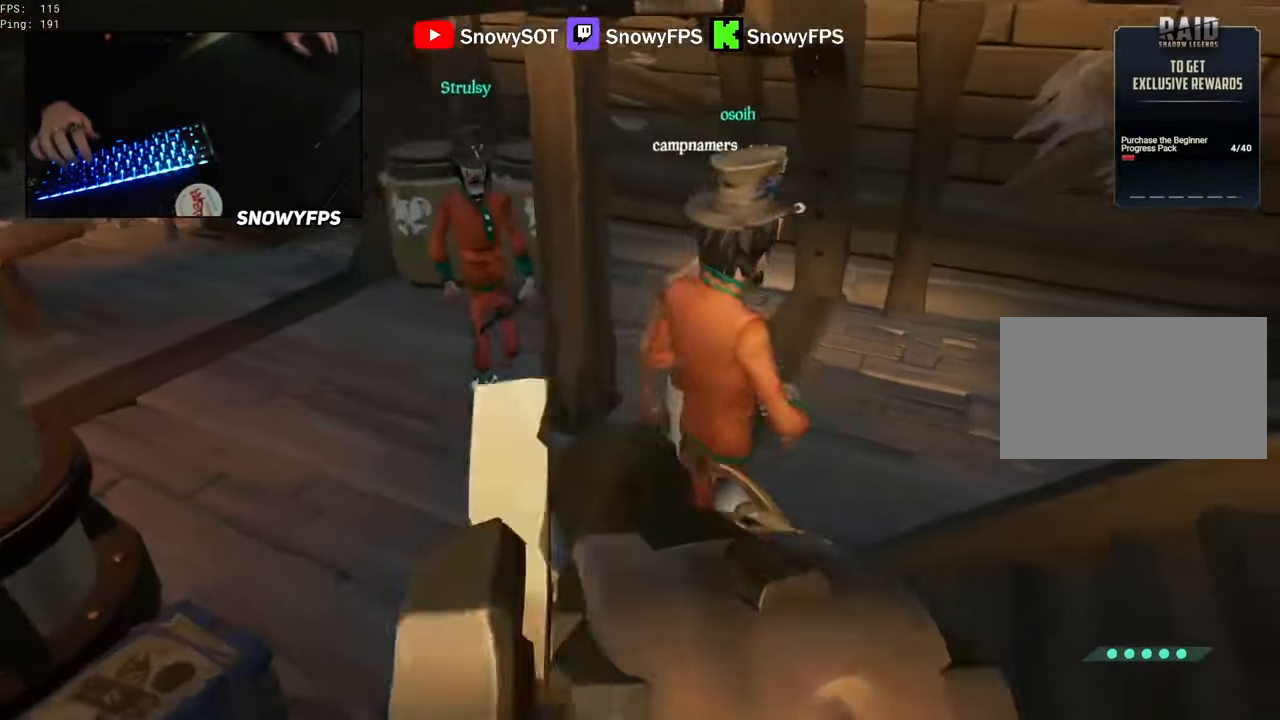
{"keys": ["d"], "mouse": [], "mouse_move": "left", "events": [[50, "d", "up"], [283, "mouse_right", "down"], [366, "mouse_right", "up"], [416, "d", "down"]]}
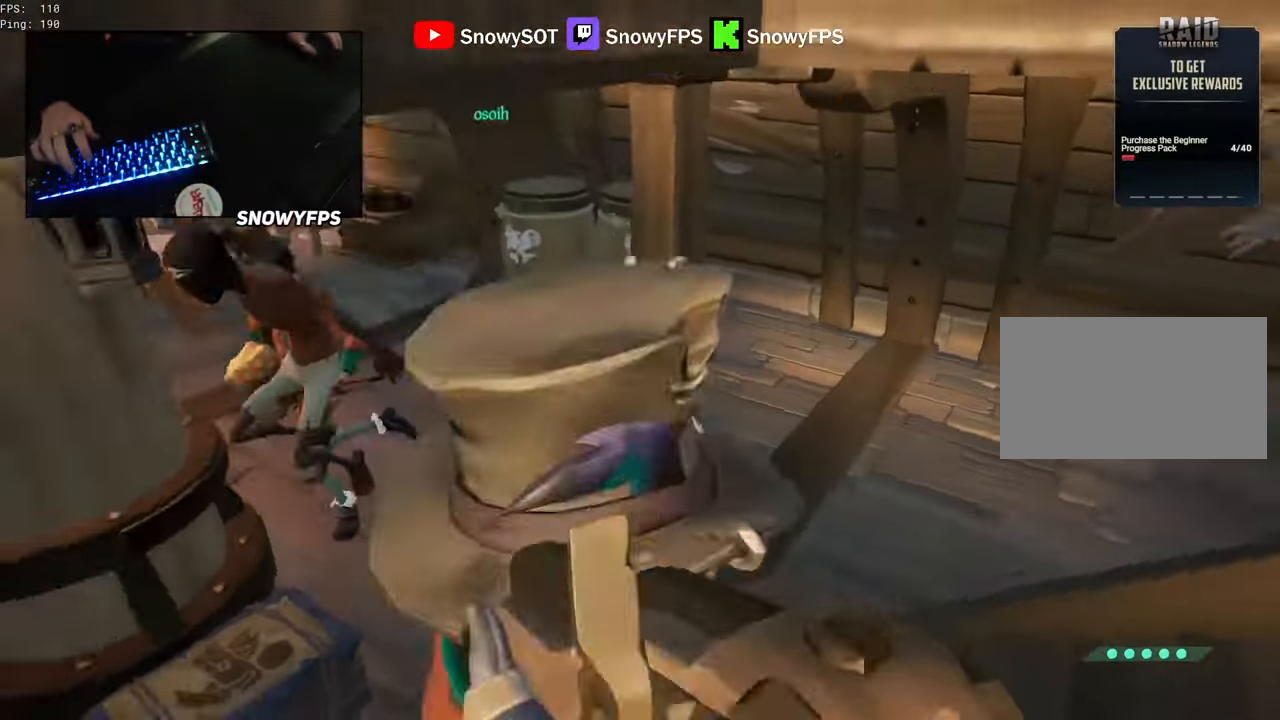
{"keys": ["d", "w"], "mouse": [], "mouse_move": "right", "events": [[16, "d", "up"], [116, "a", "down"], [300, "a", "up"], [300, "mouse_right", "down"], [400, "mouse_right", "up"], [433, "d", "down"], [483, "w", "down"]]}
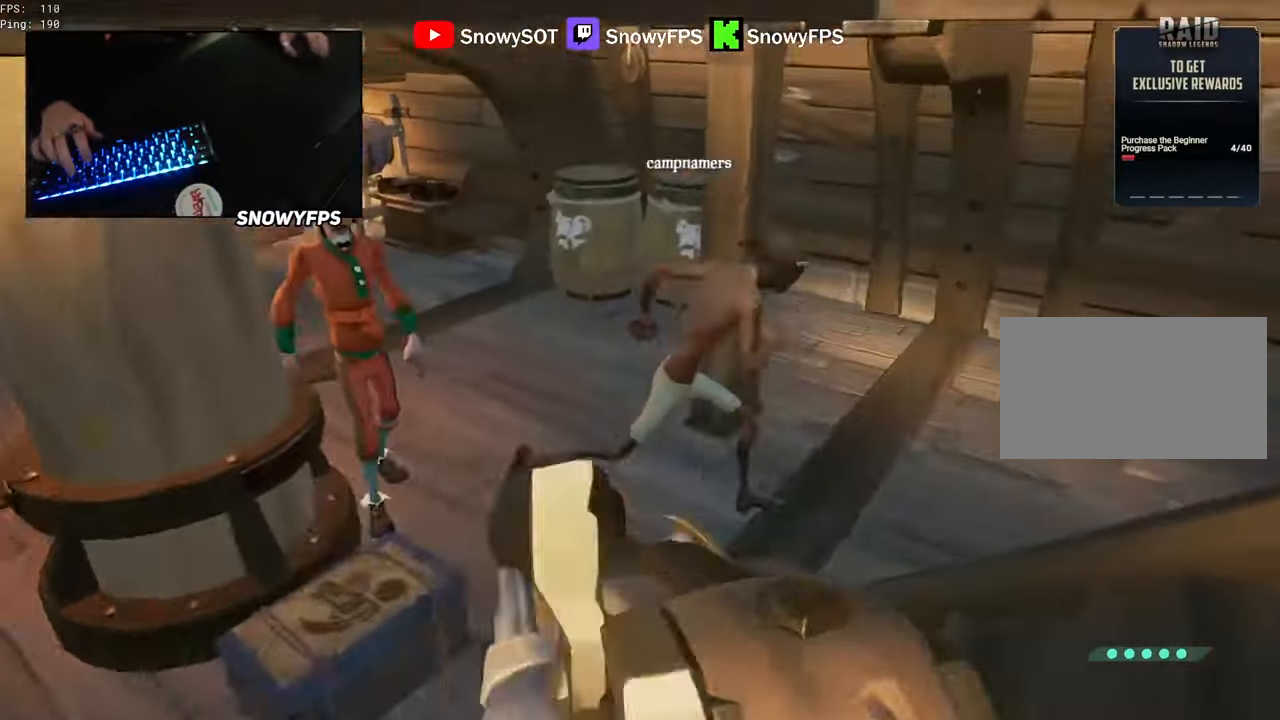
{"keys": [], "mouse": [], "mouse_move": "up", "events": [[33, "mouse_right", "down"], [116, "d", "up"], [166, "w", "up"], [266, "mouse_left", "down"], [316, "1", "down"], [400, "1", "up"], [400, "mouse_left", "up"], [400, "mouse_right", "up"]]}
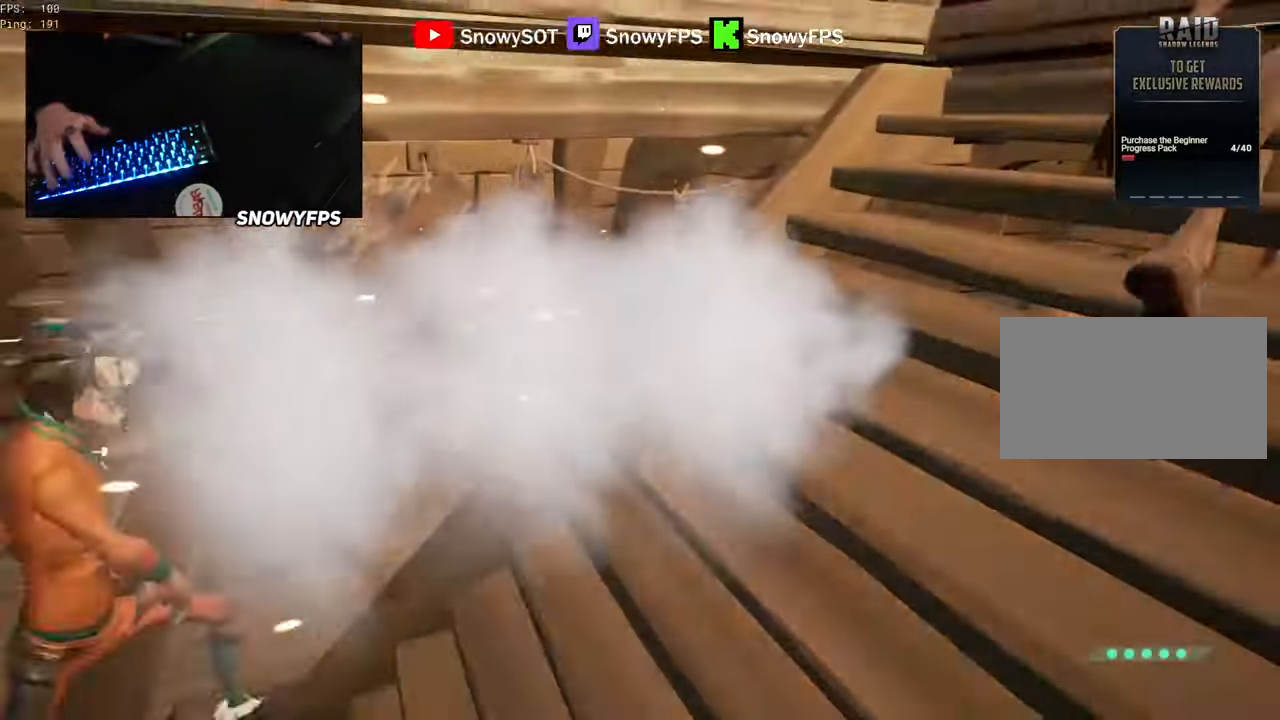
{"keys": ["w"], "mouse": [], "mouse_move": "still", "events": [[50, "s", "down"], [183, "s", "up"], [333, "w", "down"]]}
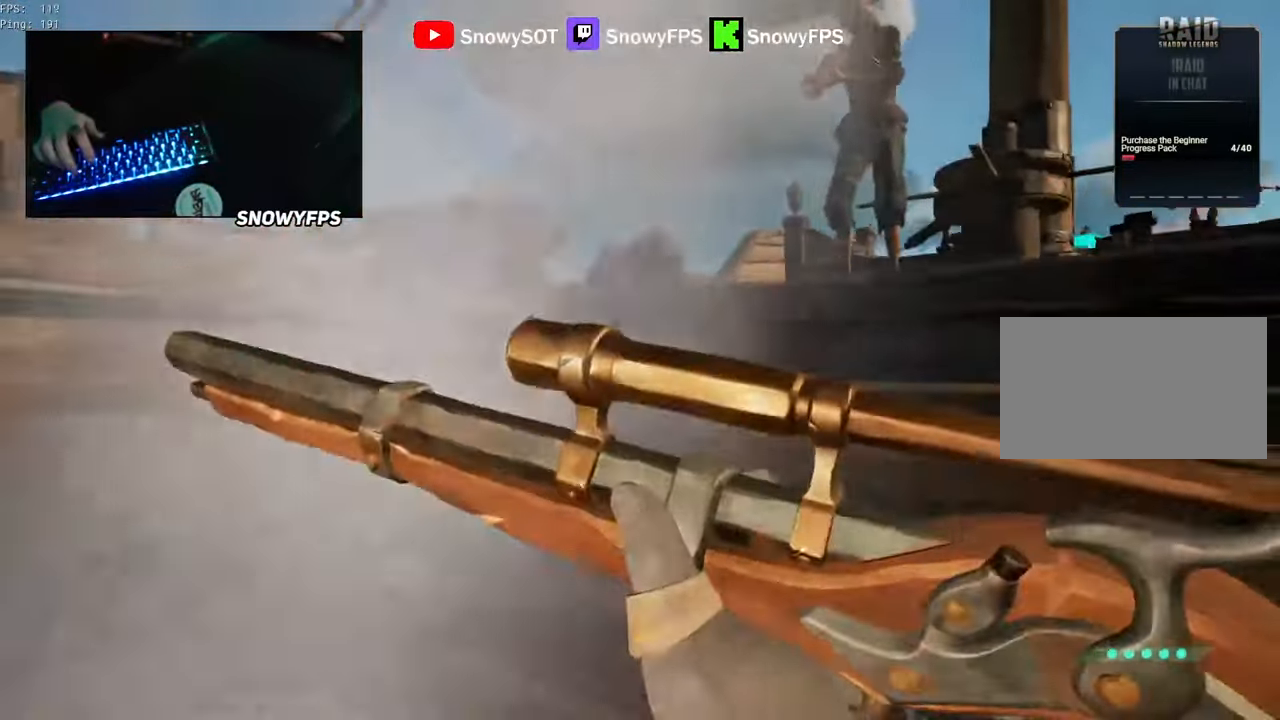
{"keys": ["a"], "mouse": [], "mouse_move": "still", "events": [[150, "w", "up"], [250, "a", "down"], [383, "a", "up"], [483, "a", "down"]]}
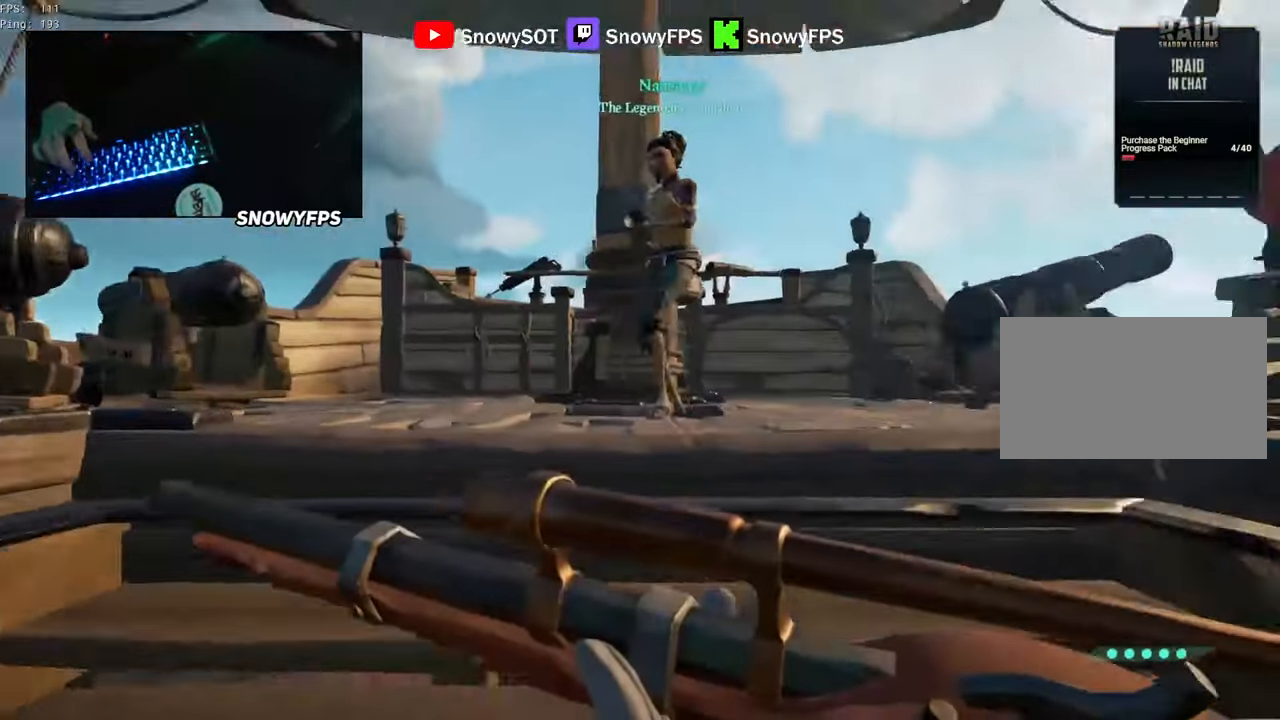
{"keys": ["d"], "mouse": [], "mouse_move": "left", "events": [[83, "a", "up"], [166, "d", "down"]]}
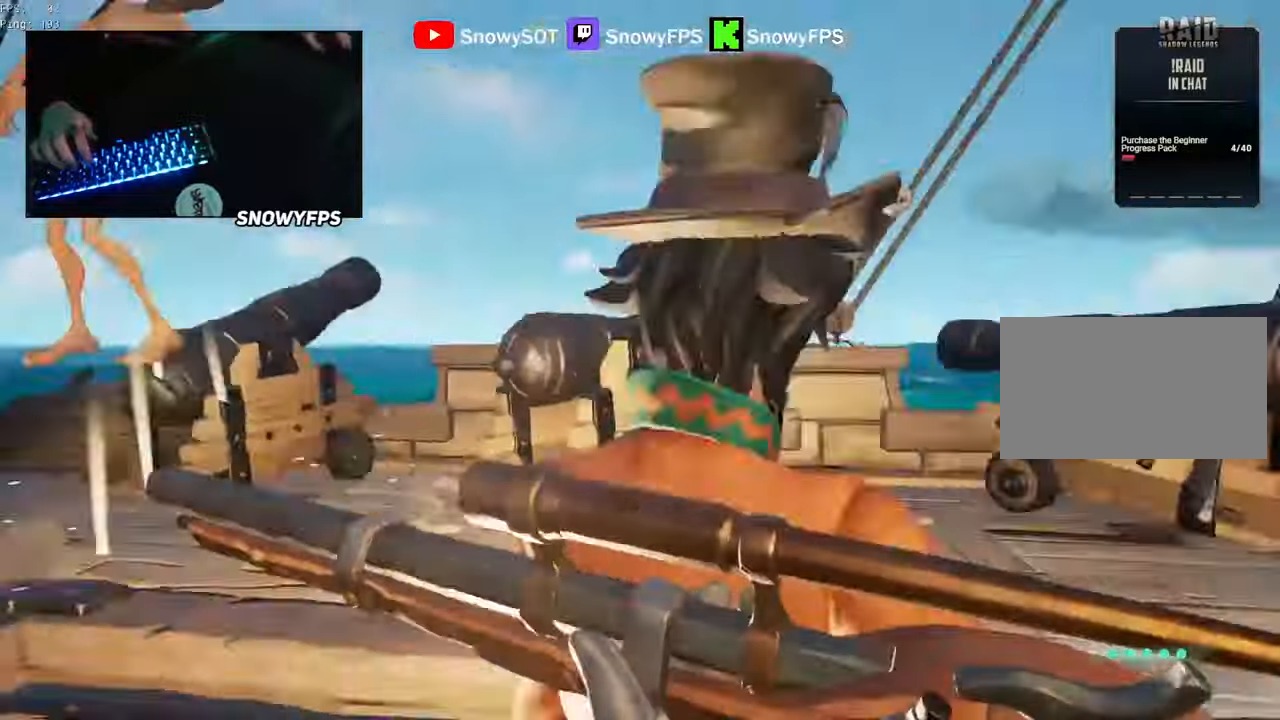
{"keys": [], "mouse": [], "mouse_move": "right", "events": [[100, "d", "up"]]}
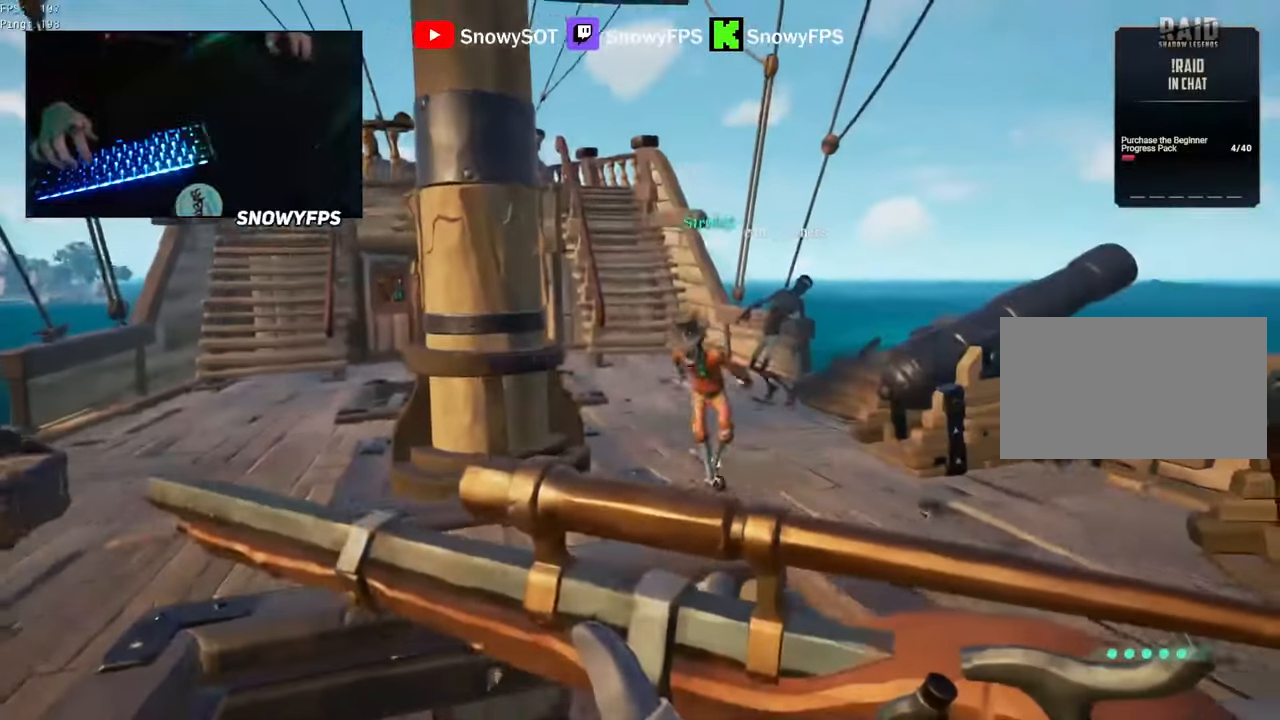
{"keys": ["d", "w"], "mouse": [], "mouse_move": "still", "events": [[17, "w", "down"], [150, "shift", "down"], [350, "space", "down"], [433, "space", "up"], [483, "d", "down"], [483, "shift", "up"]]}
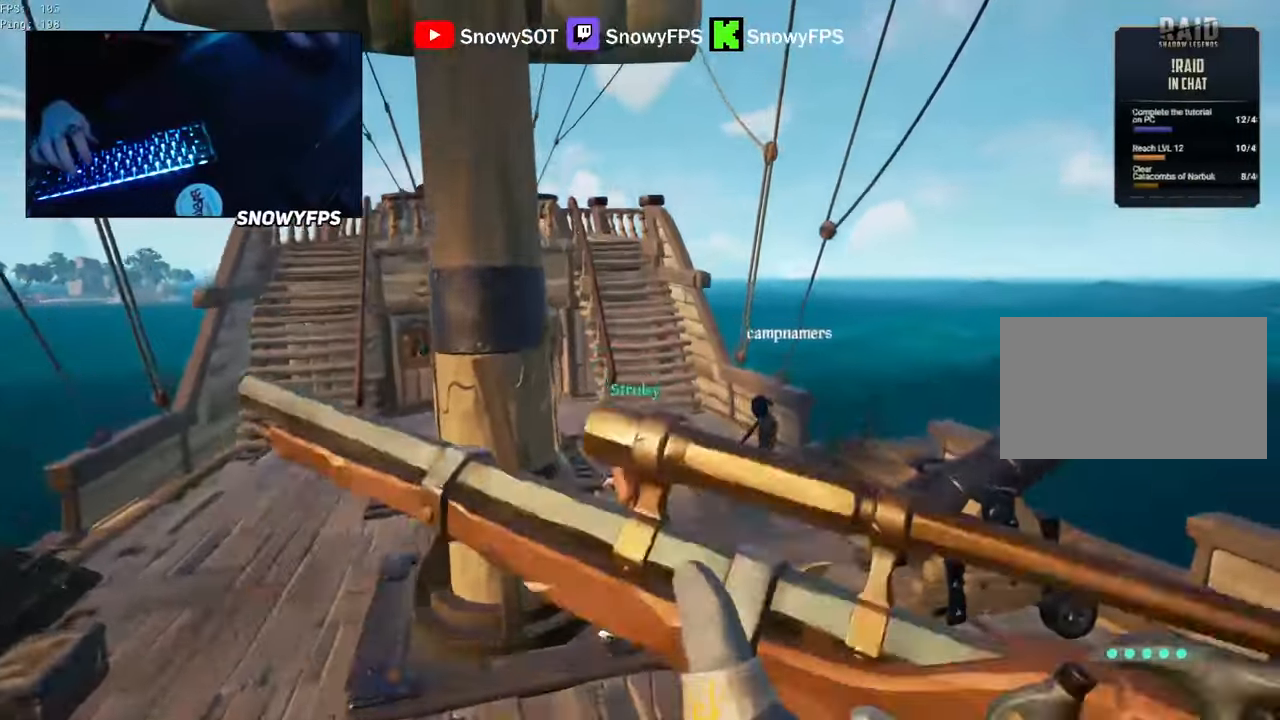
{"keys": [], "mouse": [], "mouse_move": "still", "events": [[317, "mouse_wheel", "down"], [317, "w", "up"], [367, "d", "up"], [400, "mouse_wheel", "up"]]}
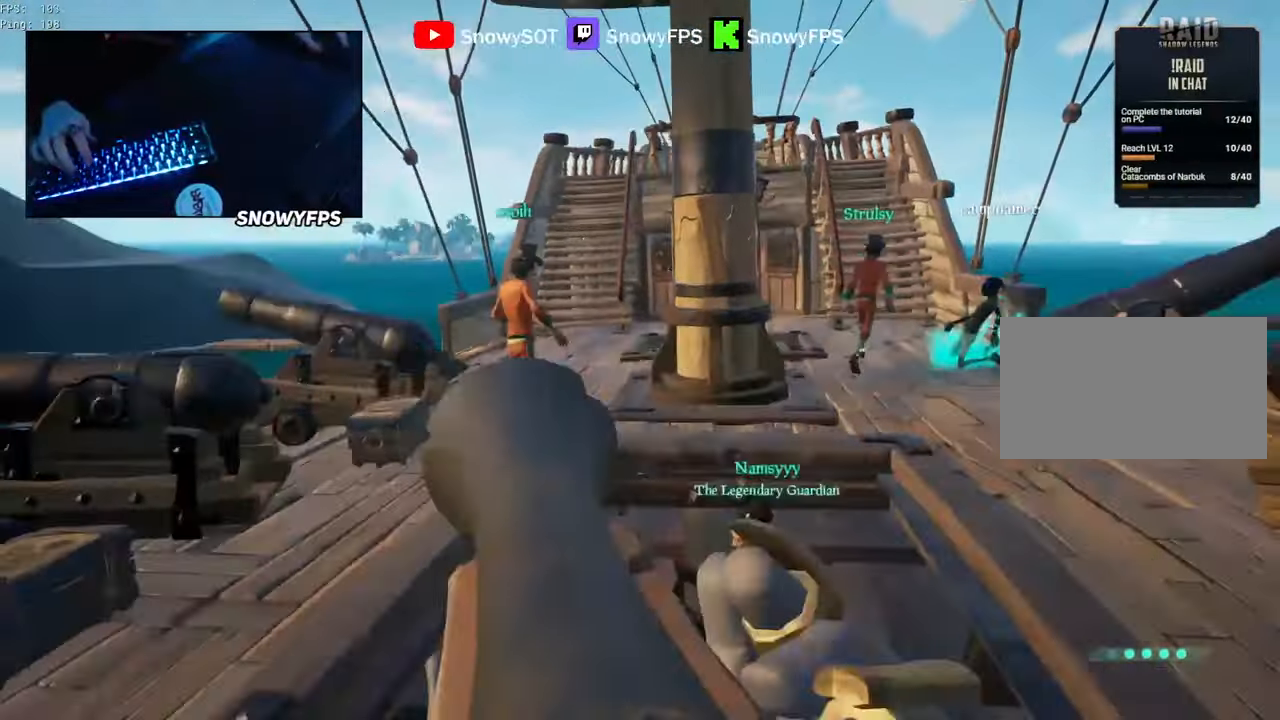
{"keys": ["w"], "mouse": [], "mouse_move": "still", "events": [[50, "w", "down"], [233, "d", "down"], [283, "d", "up"]]}
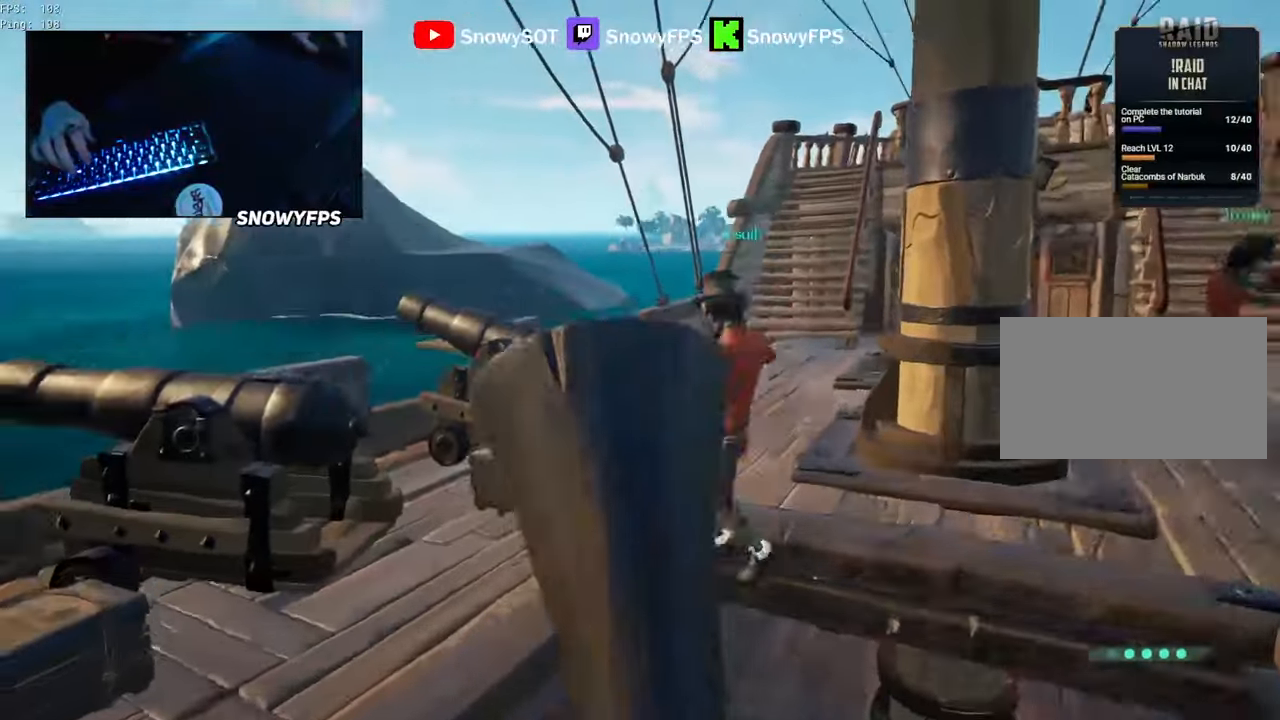
{"keys": ["d"], "mouse": [], "mouse_move": "still", "events": [[17, "space", "down"], [117, "d", "down"], [117, "space", "up"], [200, "w", "up"]]}
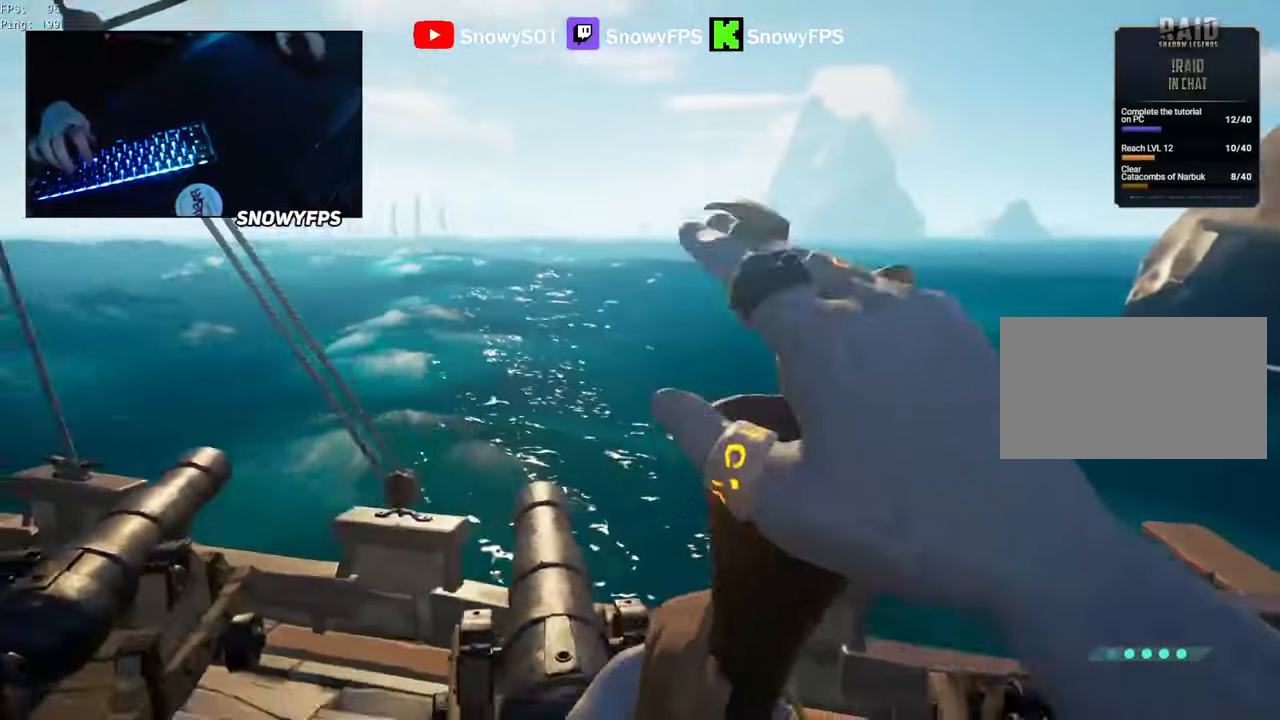
{"keys": ["w"], "mouse": [], "mouse_move": "down-right", "events": [[267, "w", "down"], [450, "d", "up"]]}
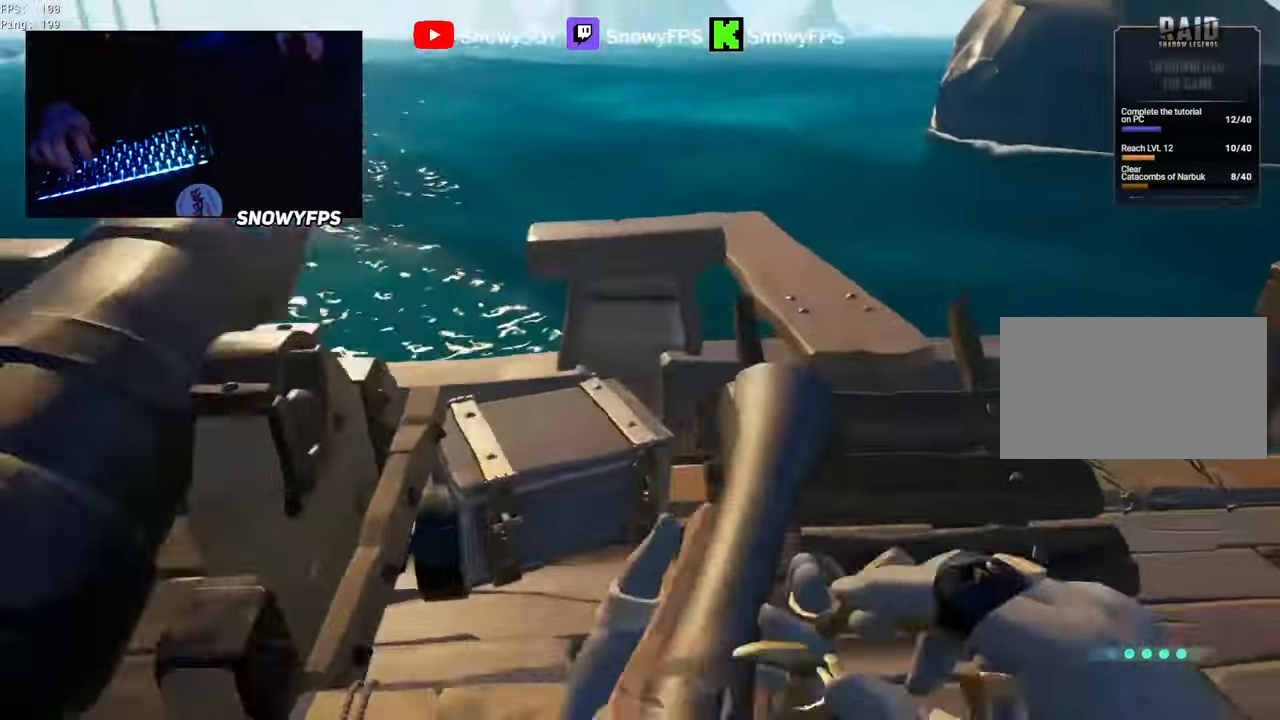
{"keys": ["w"], "mouse": [], "mouse_move": "right", "events": [[133, "w", "up"], [233, "r", "down"], [283, "r", "up"], [383, "w", "down"]]}
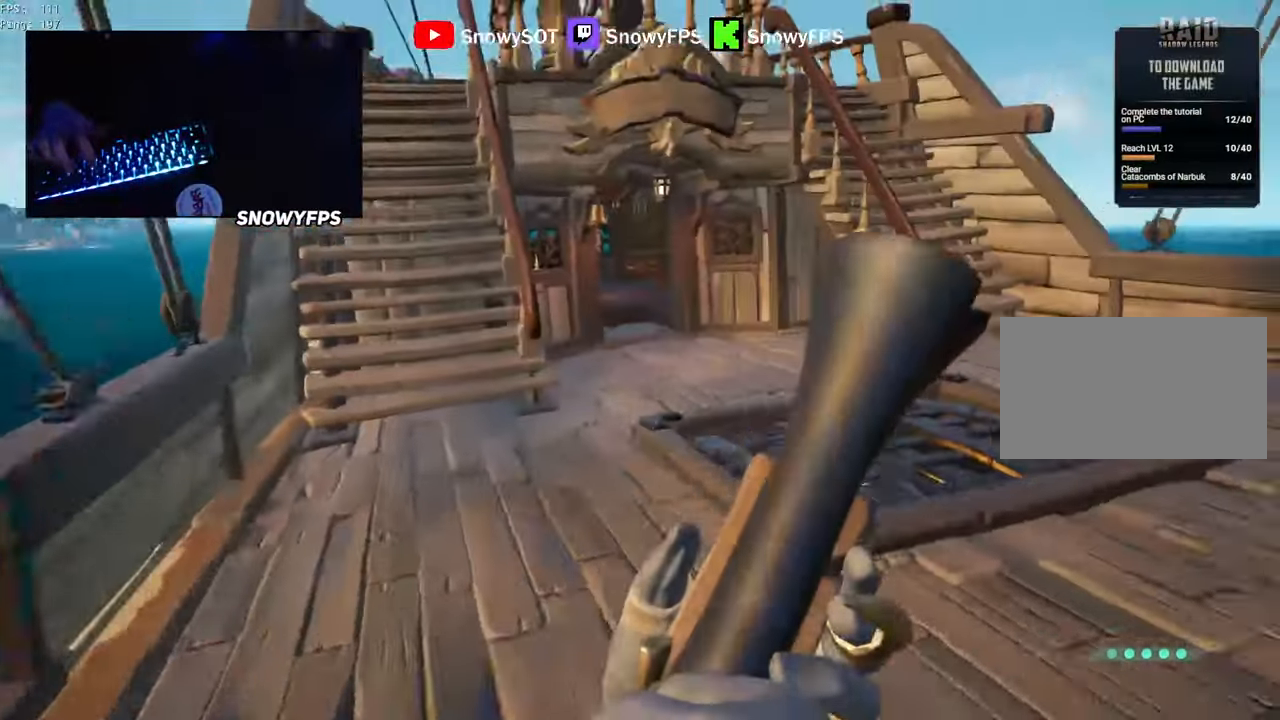
{"keys": ["shift", "w"], "mouse": [], "mouse_move": "up-left", "events": [[200, "a", "down"], [350, "a", "up"], [483, "shift", "down"]]}
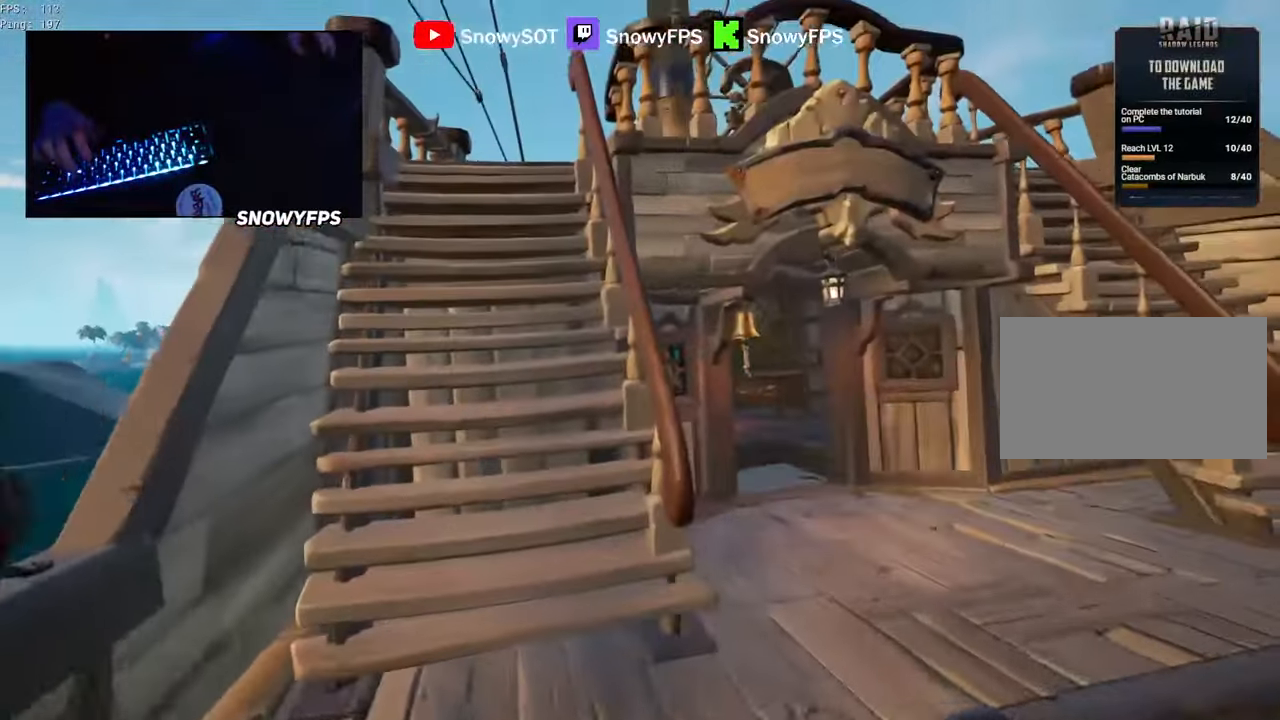
{"keys": ["a"], "mouse": [], "mouse_move": "down", "events": [[33, "a", "down"], [117, "a", "up"], [167, "a", "down"], [167, "shift", "up"], [167, "space", "down"], [267, "space", "up"], [367, "w", "up"]]}
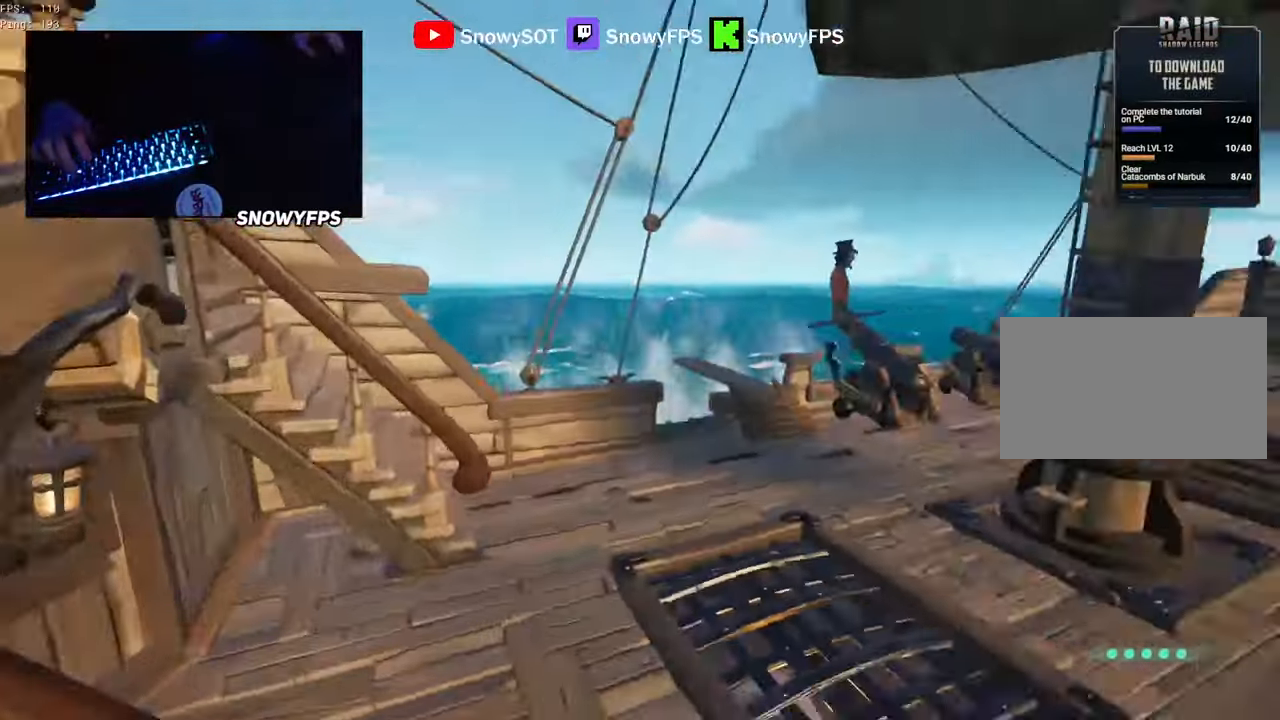
{"keys": ["a", "s"], "mouse": [], "mouse_move": "still", "events": [[50, "s", "down"], [100, "space", "down"], [233, "space", "up"]]}
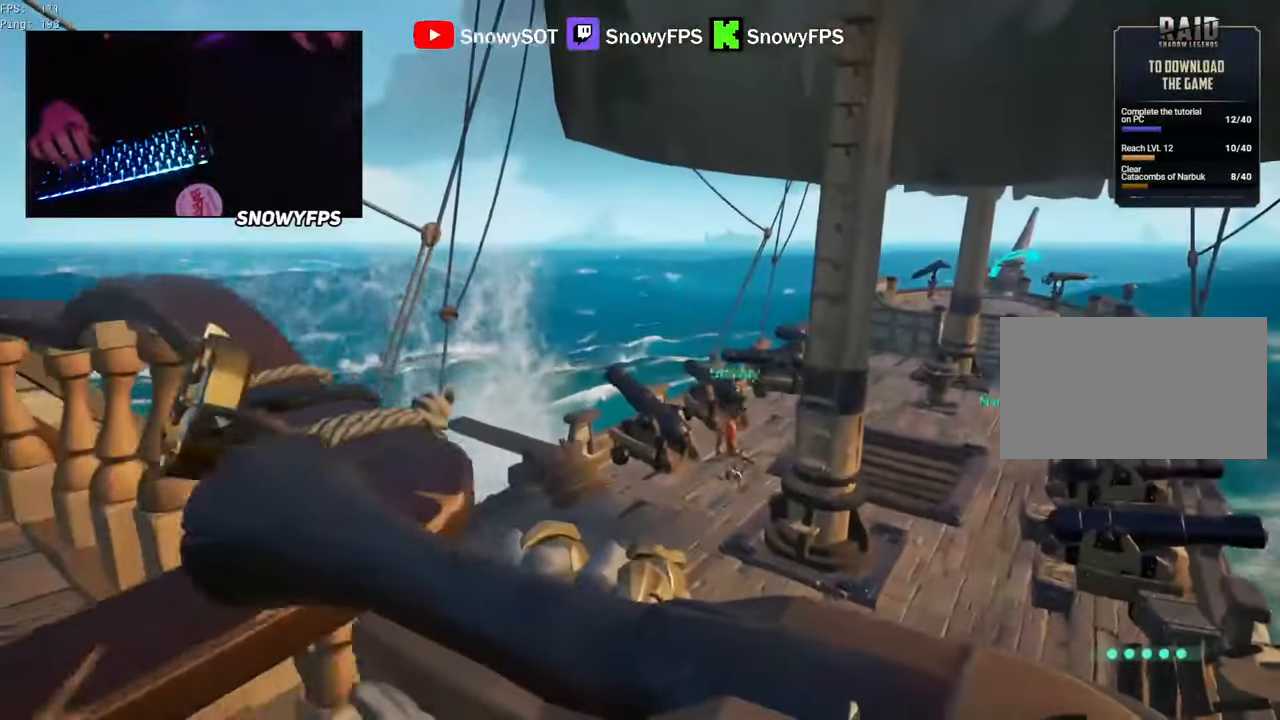
{"keys": ["a"], "mouse": [], "mouse_move": "still", "events": [[17, "s", "up"], [350, "w", "down"], [483, "w", "up"]]}
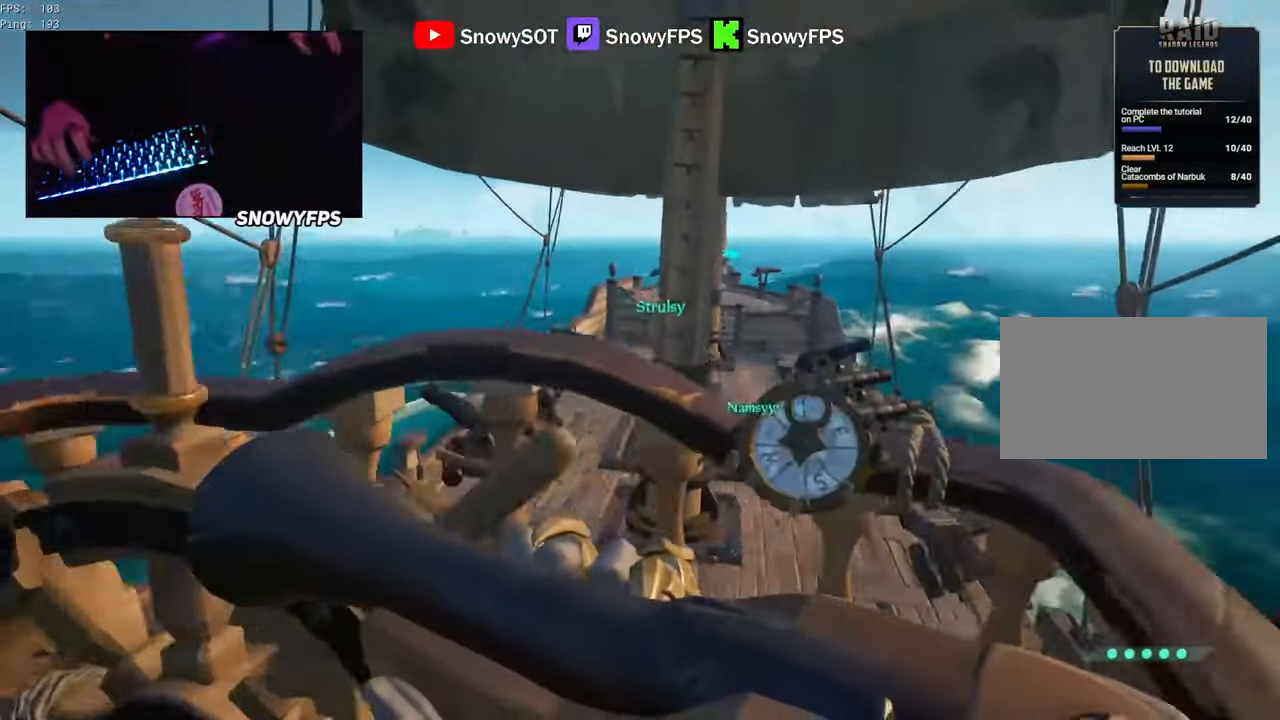
{"keys": [], "mouse": [], "mouse_move": "still", "events": [[33, "a", "up"], [33, "f", "down"], [83, "f", "up"]]}
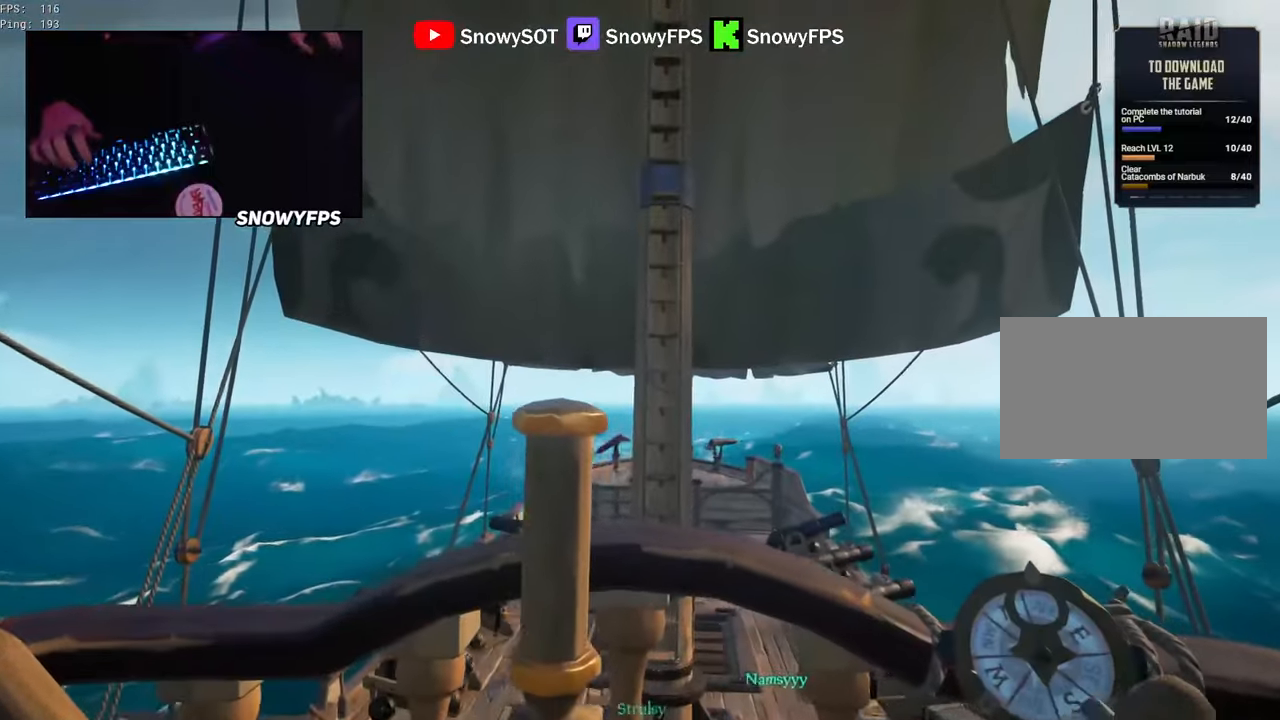
{"keys": [], "mouse": [], "mouse_move": "down", "events": []}
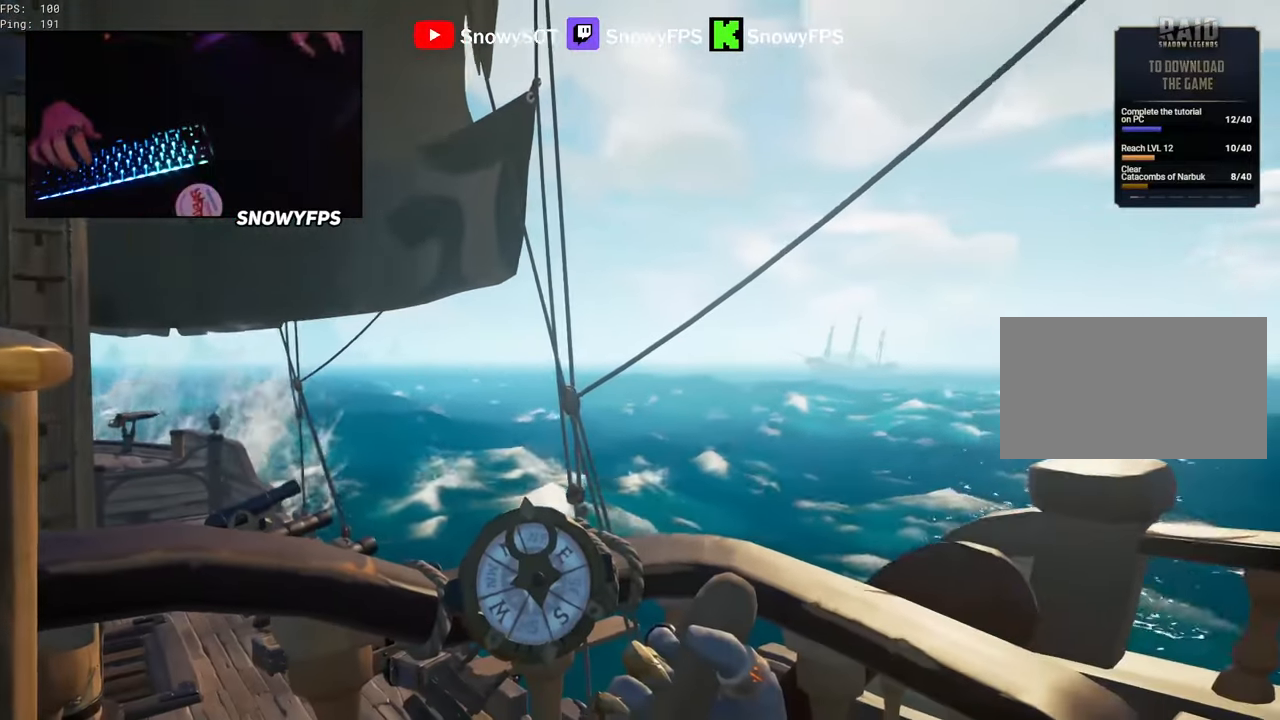
{"keys": ["a"], "mouse": [], "mouse_move": "still", "events": [[350, "a", "down"]]}
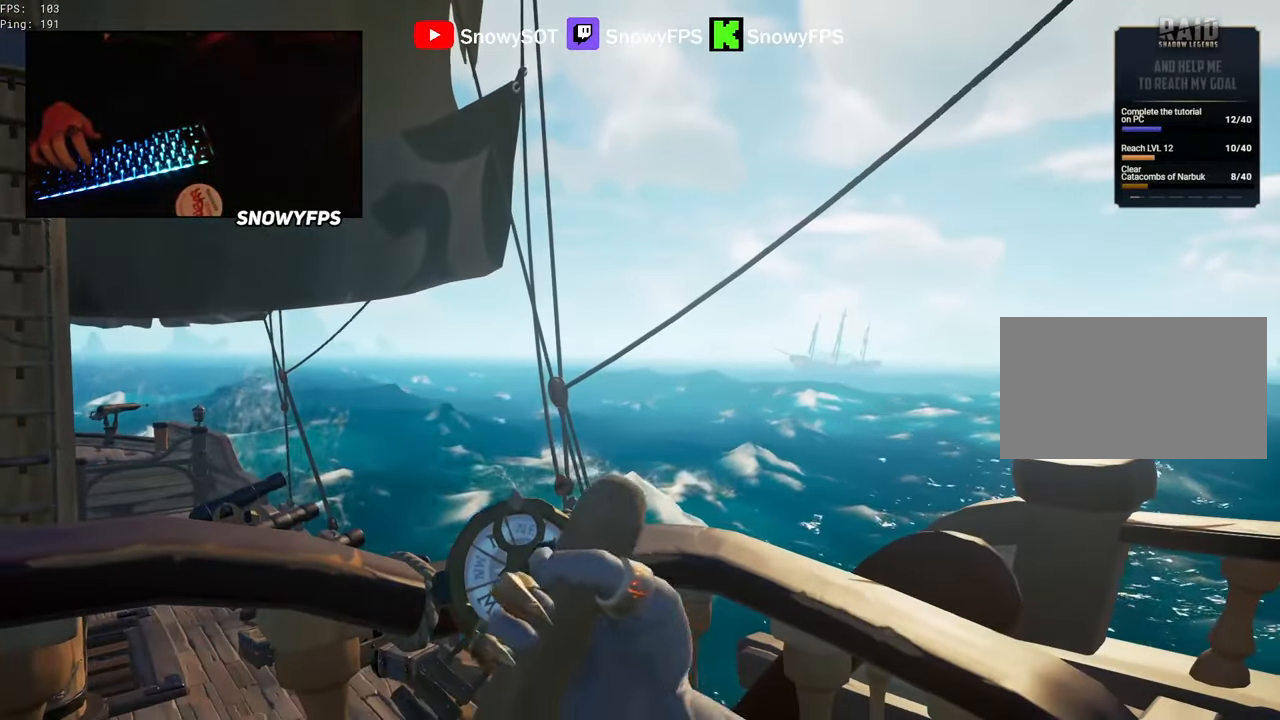
{"keys": ["a"], "mouse": [], "mouse_move": "still", "events": []}
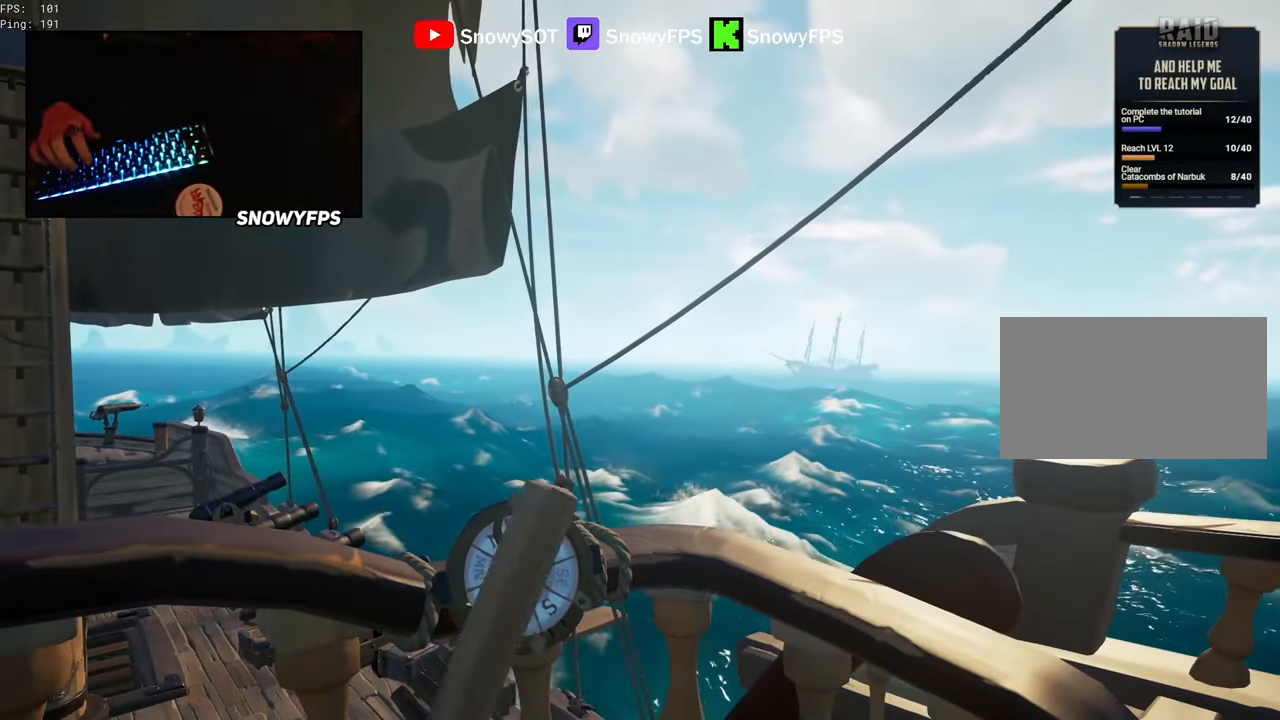
{"keys": ["a"], "mouse": [], "mouse_move": "still", "events": []}
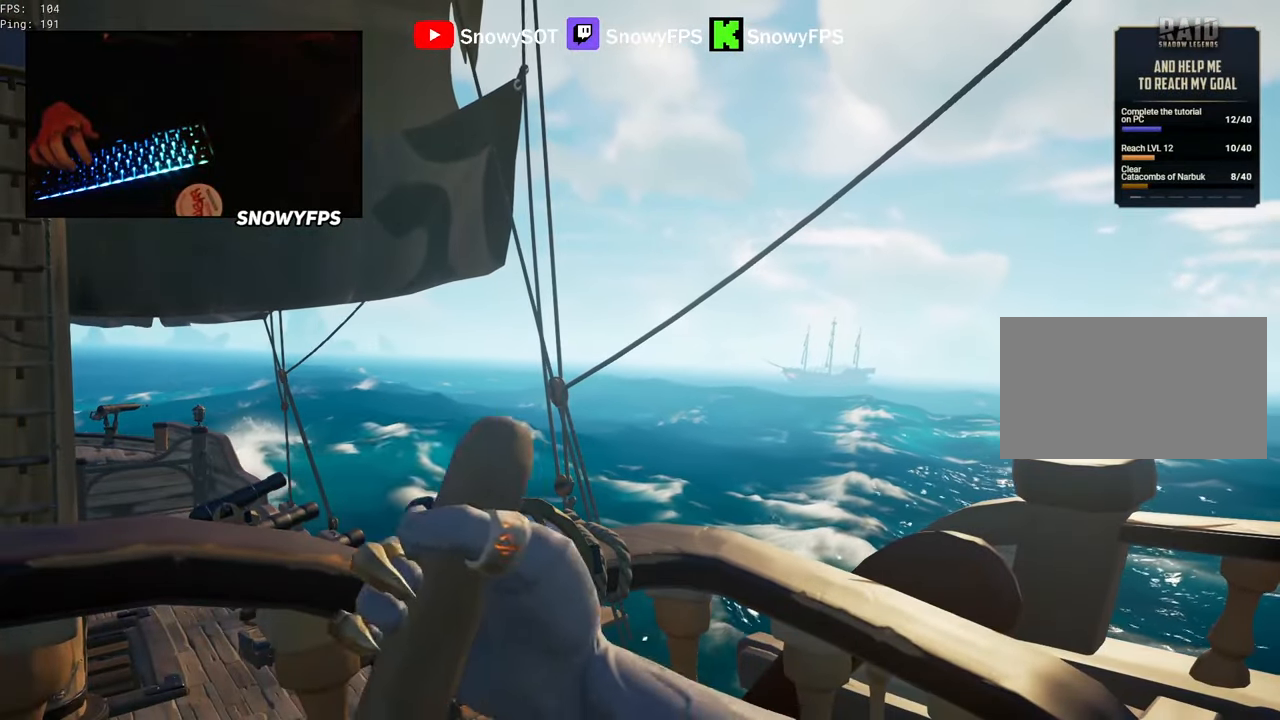
{"keys": [], "mouse": [], "mouse_move": "still", "events": [[300, "a", "up"]]}
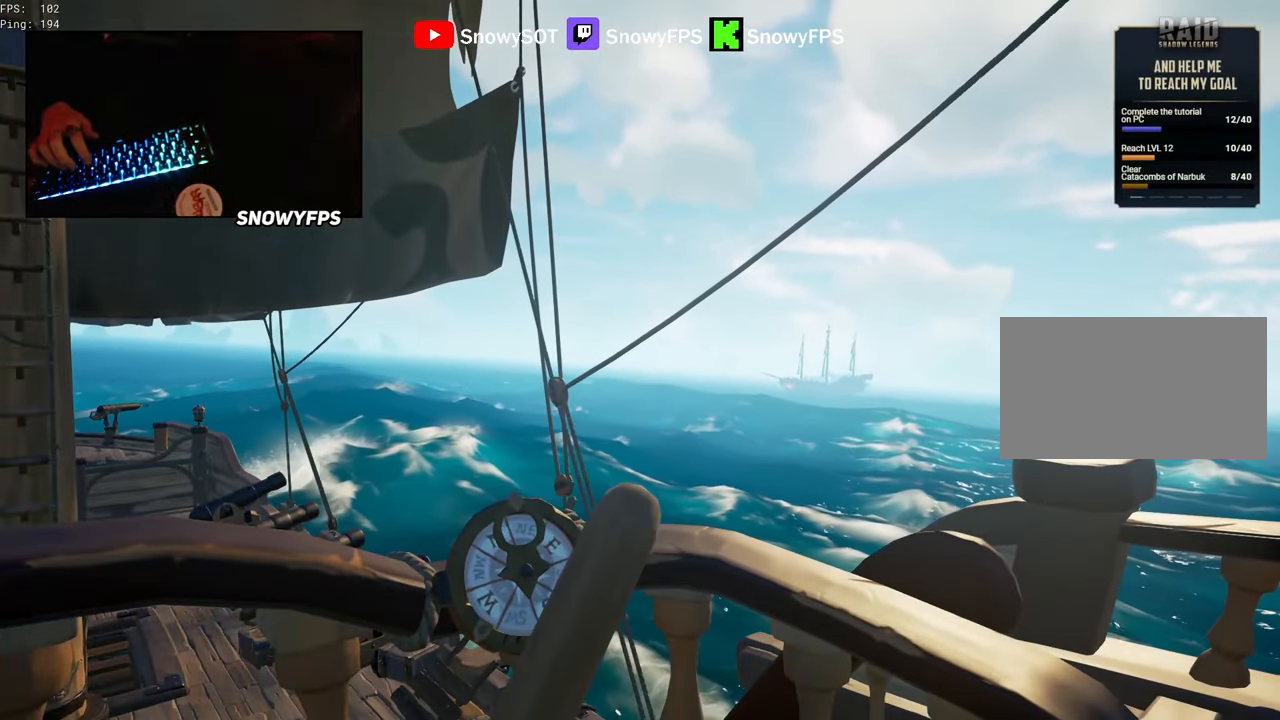
{"keys": ["a"], "mouse": [], "mouse_move": "still", "events": [[367, "a", "down"]]}
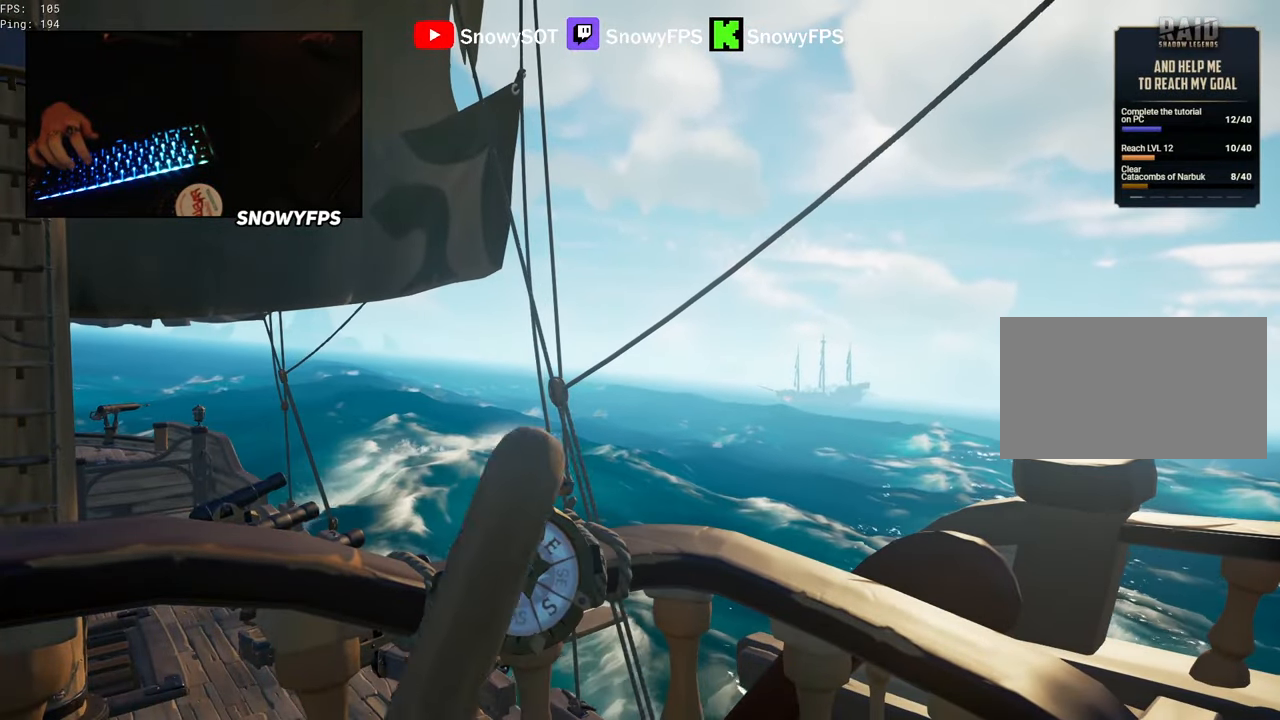
{"keys": [], "mouse": [], "mouse_move": "still", "events": [[50, "a", "up"], [233, "a", "down"], [367, "a", "up"]]}
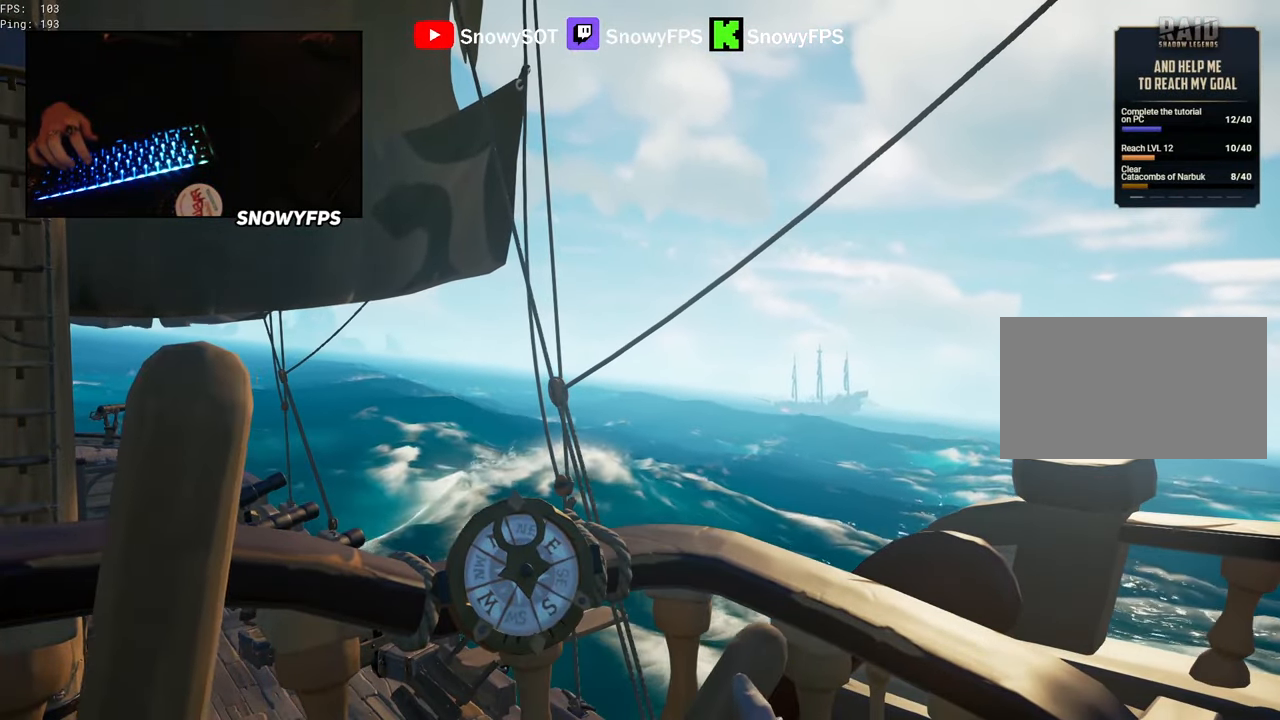
{"keys": [], "mouse": [], "mouse_move": "still", "events": [[150, "a", "down"], [250, "a", "up"]]}